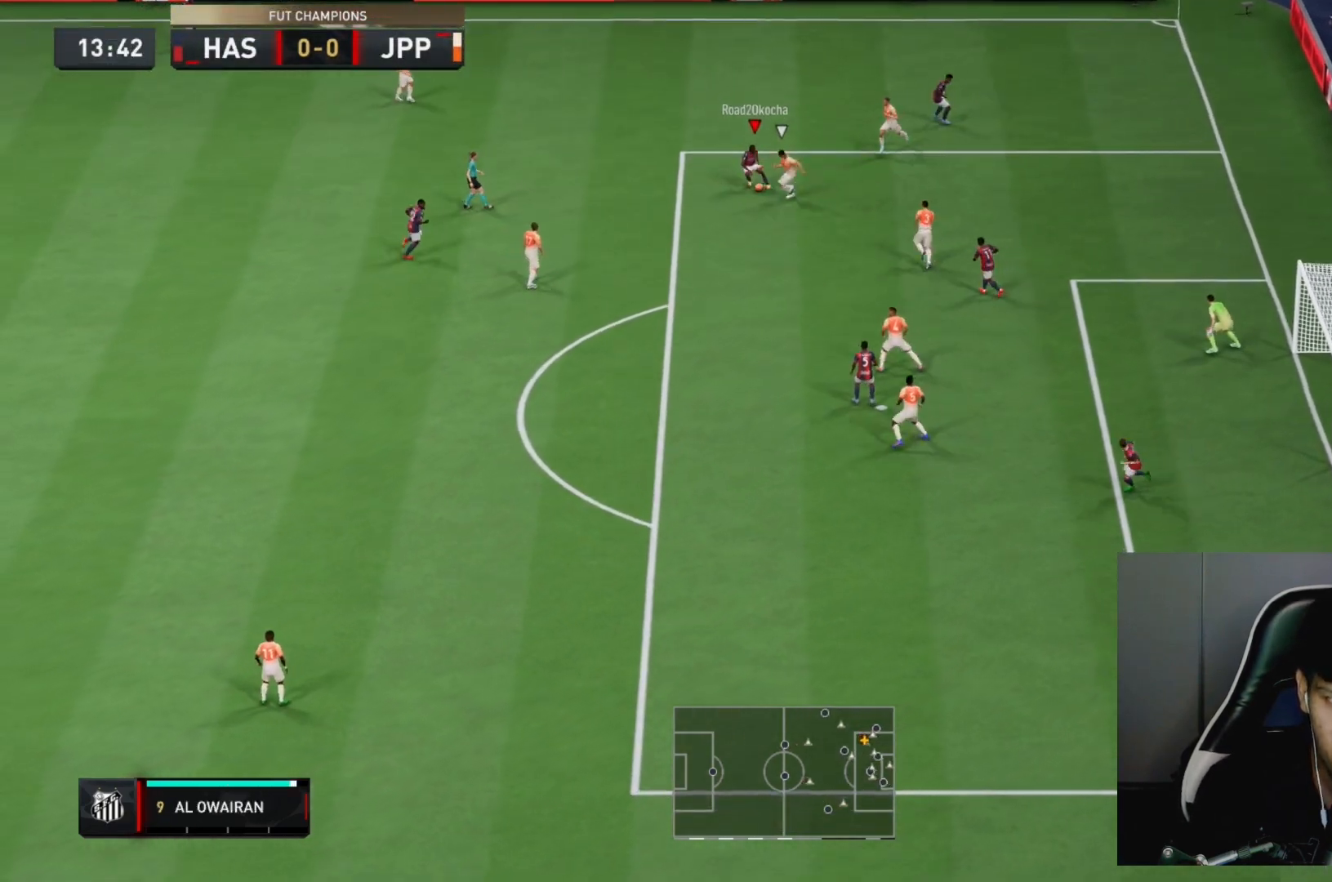
Gameplay with a controller (PlayStation layout); each line is a JSON object with the inputs held at the frame after it (dt_ms = milliseconds from this image to that frame). "events" lists button and stick changes between this image and that frame as [ms after this image, input, new state], when the widget could be followed in between. Not read: L3 R3.
{"dt_ms": 500, "buttons": [], "left_stick": "up-left", "right_stick": "center", "events": [[50, "left_stick", "up-left"]]}
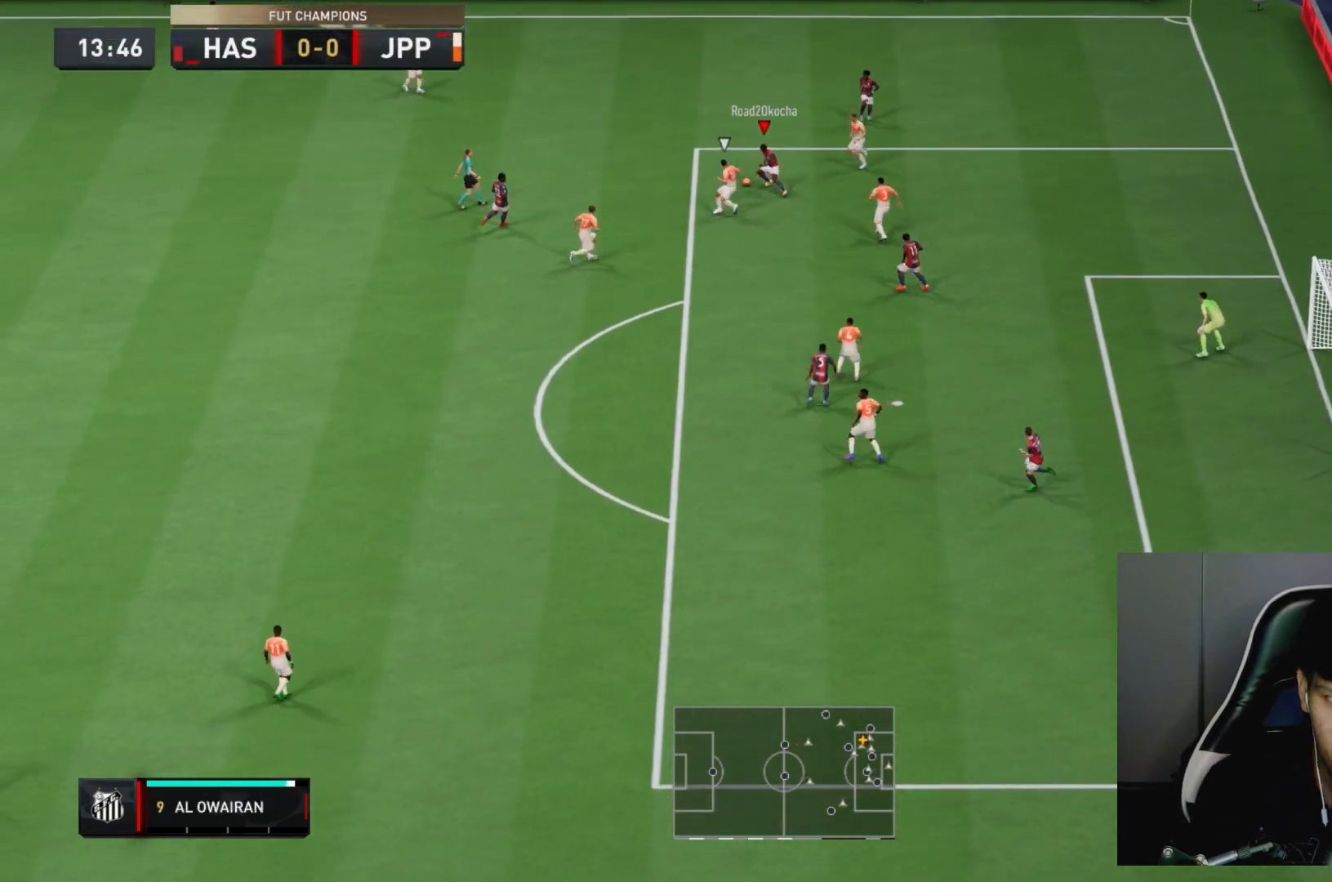
{"dt_ms": 500, "buttons": [], "left_stick": "left", "right_stick": "center", "events": [[100, "left_stick", "up-right"], [233, "left_stick", "down-right"], [333, "left_stick", "left"]]}
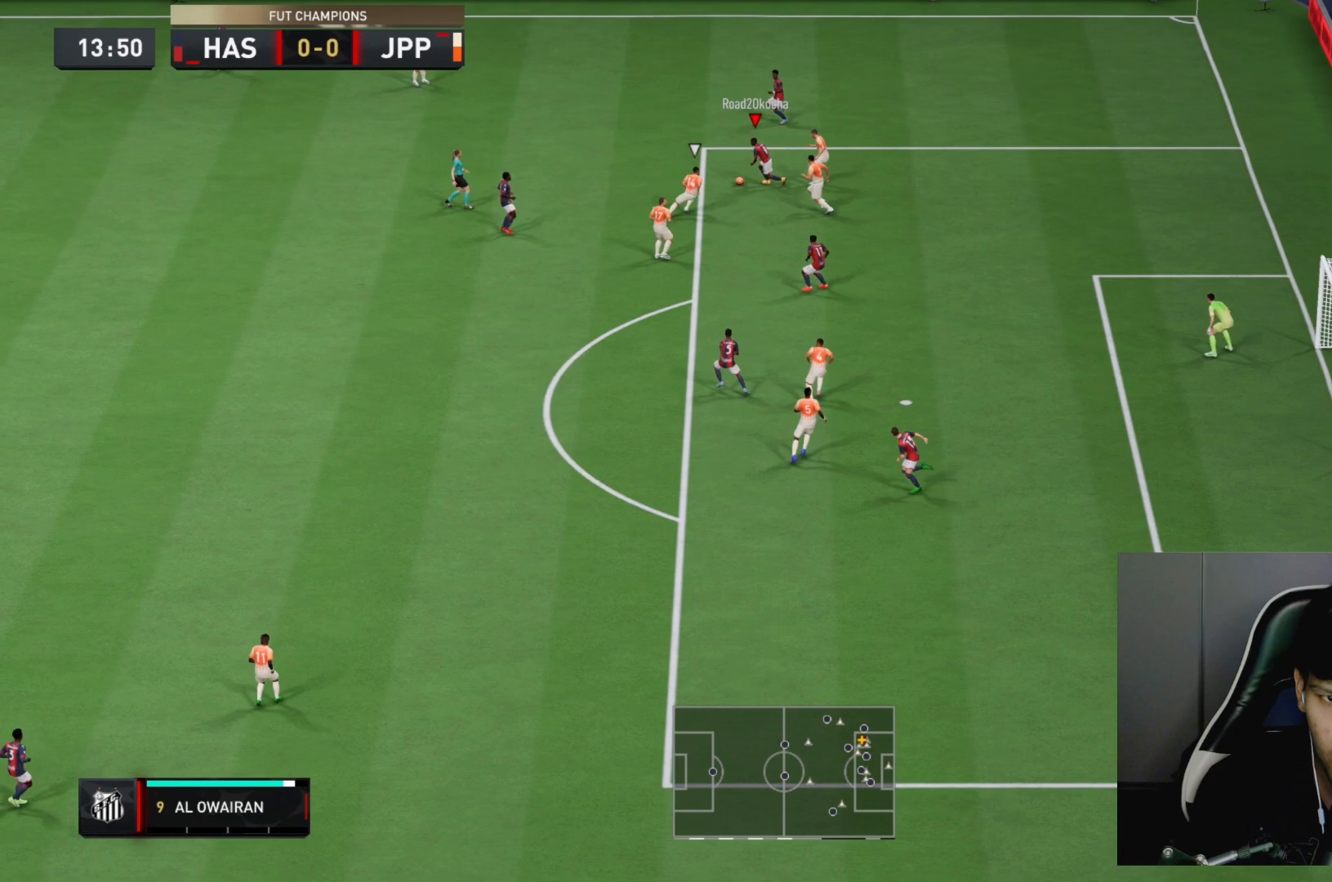
{"dt_ms": 500, "buttons": [], "left_stick": "up-left", "right_stick": "center", "events": [[167, "left_stick", "up-left"], [267, "CROSS", "down"], [367, "CROSS", "up"]]}
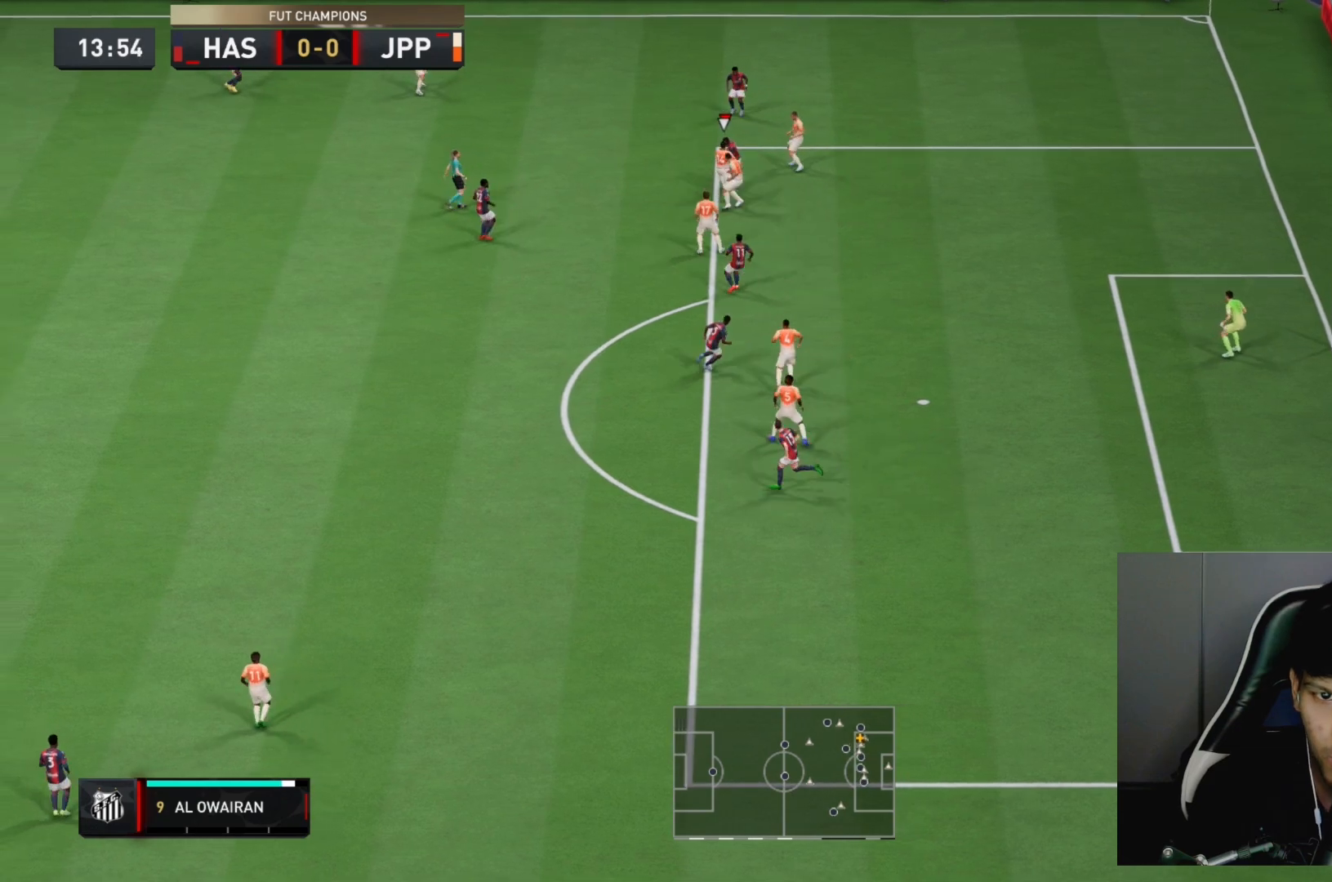
{"dt_ms": 500, "buttons": [], "left_stick": "up-left", "right_stick": "center", "events": []}
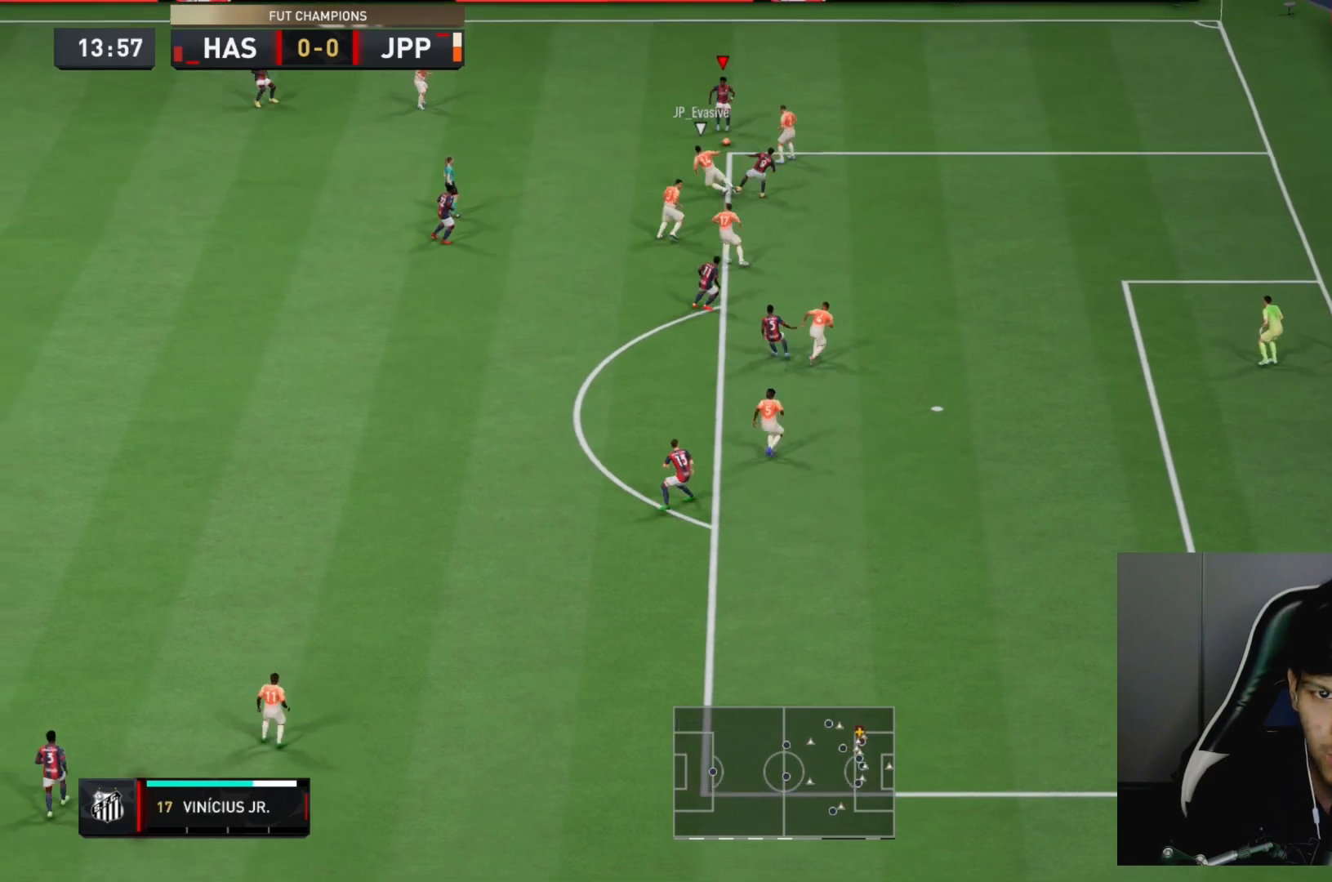
{"dt_ms": 1000, "buttons": [], "left_stick": "center", "right_stick": "center"}